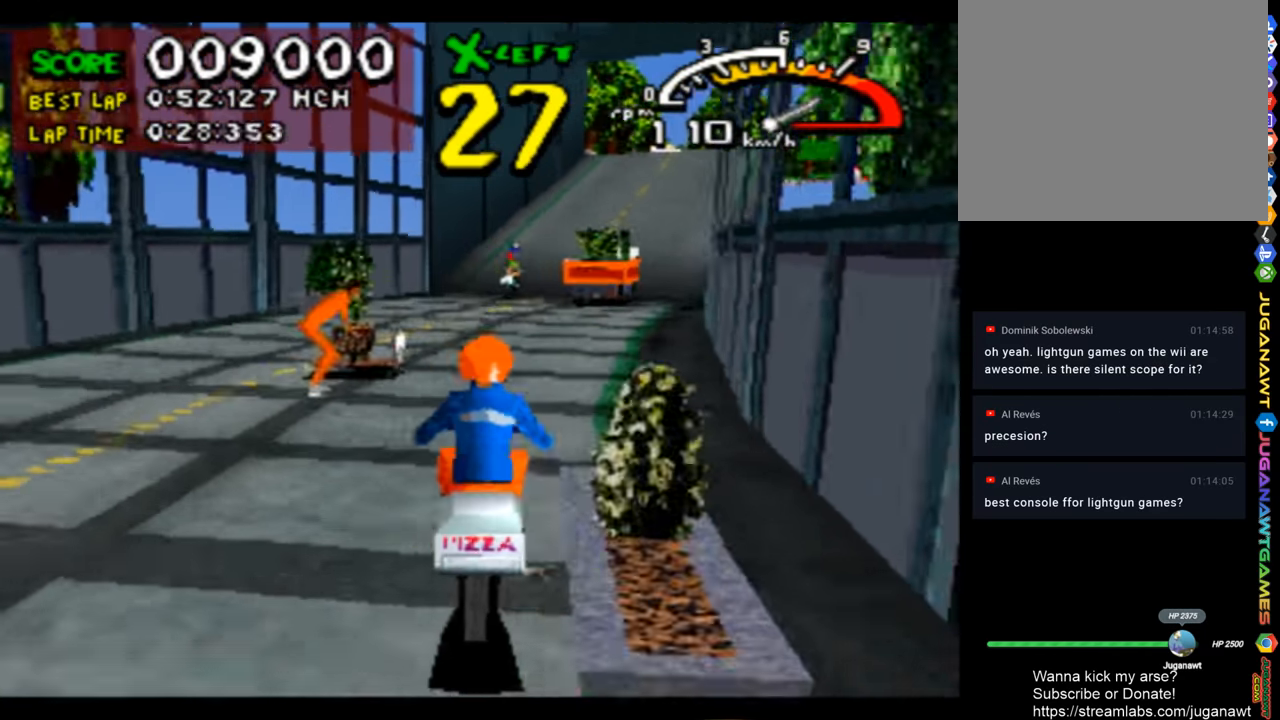
Gameplay with a controller (PlayStation layout); each line is a JSON object with the inputs held at the frame after it. "events" lists button and stick changes between this image and that frame as [ms after this image, input, new state], when the widget could be followed in between.
{"buttons": ["CROSS"], "left_stick": "center", "right_stick": "center", "events": [[100, "DPAD_RIGHT", "up"]]}
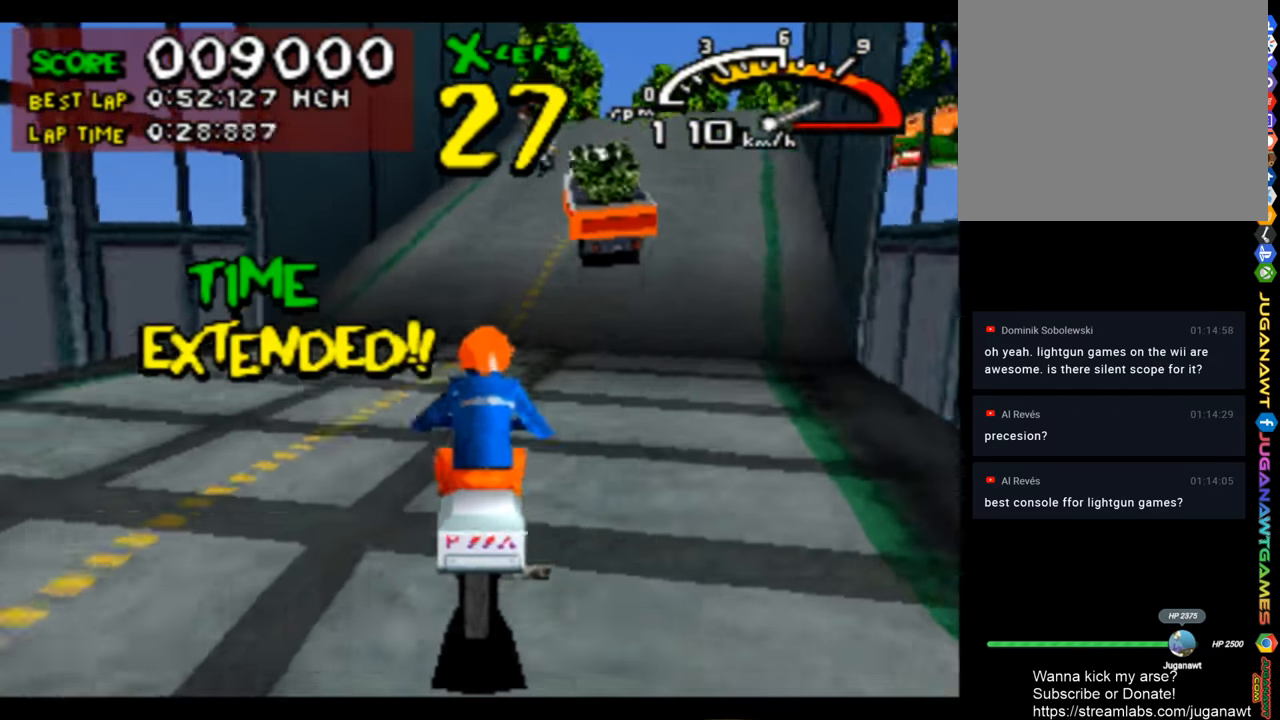
{"buttons": ["CROSS"], "left_stick": "center", "right_stick": "center", "events": [[167, "DPAD_RIGHT", "down"], [367, "DPAD_RIGHT", "up"]]}
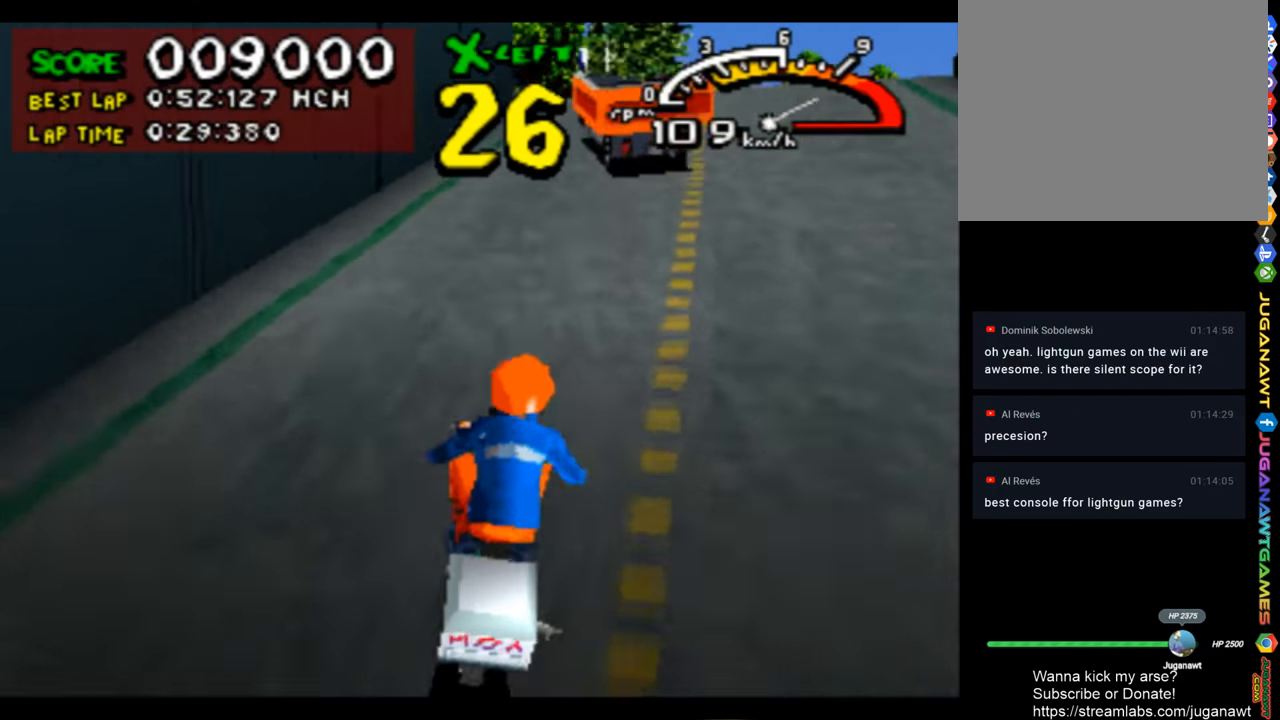
{"buttons": ["CROSS", "DPAD_RIGHT"], "left_stick": "center", "right_stick": "center", "events": [[333, "DPAD_RIGHT", "down"]]}
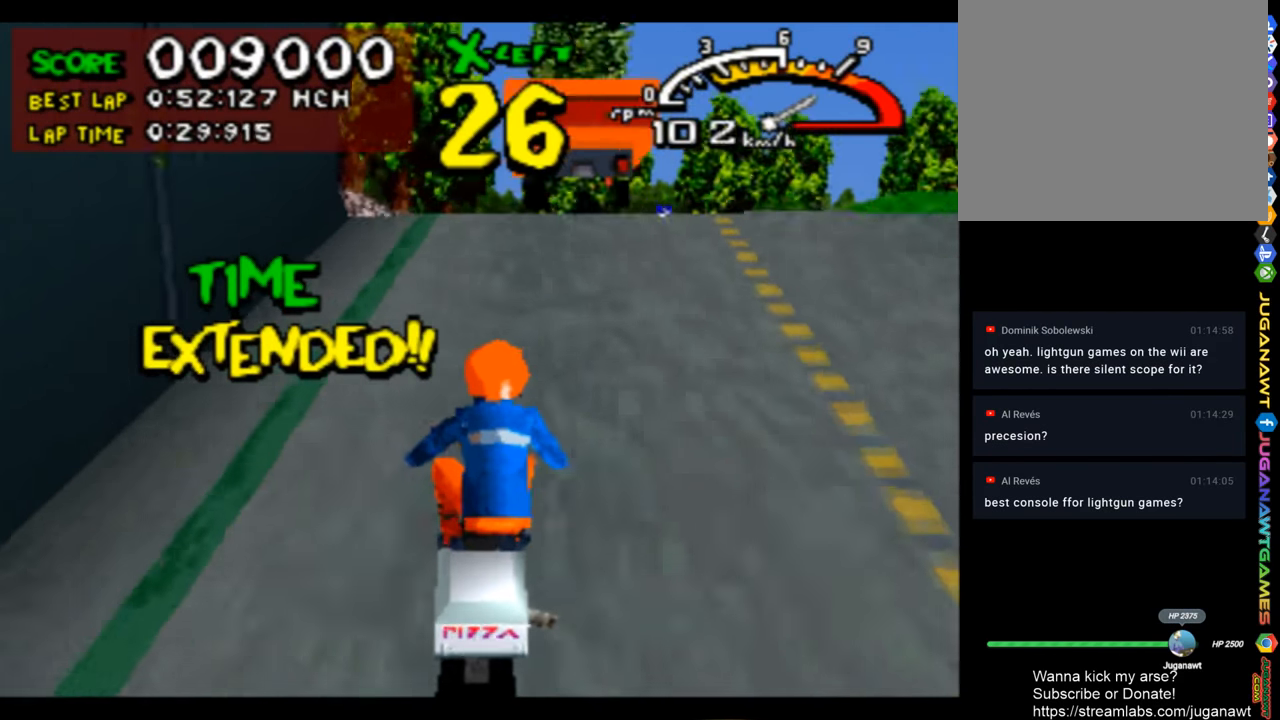
{"buttons": ["CROSS"], "left_stick": "center", "right_stick": "center", "events": [[67, "DPAD_RIGHT", "up"]]}
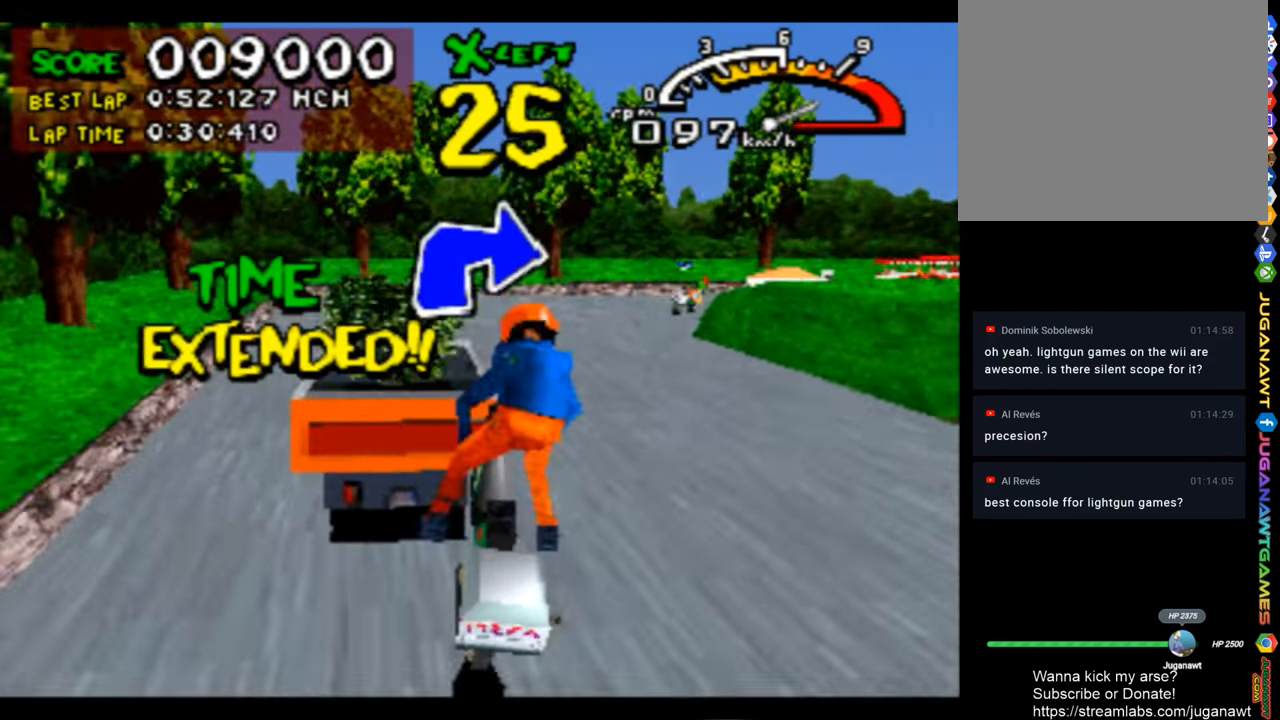
{"buttons": ["CROSS", "DPAD_RIGHT"], "left_stick": "center", "right_stick": "center", "events": [[167, "DPAD_RIGHT", "down"]]}
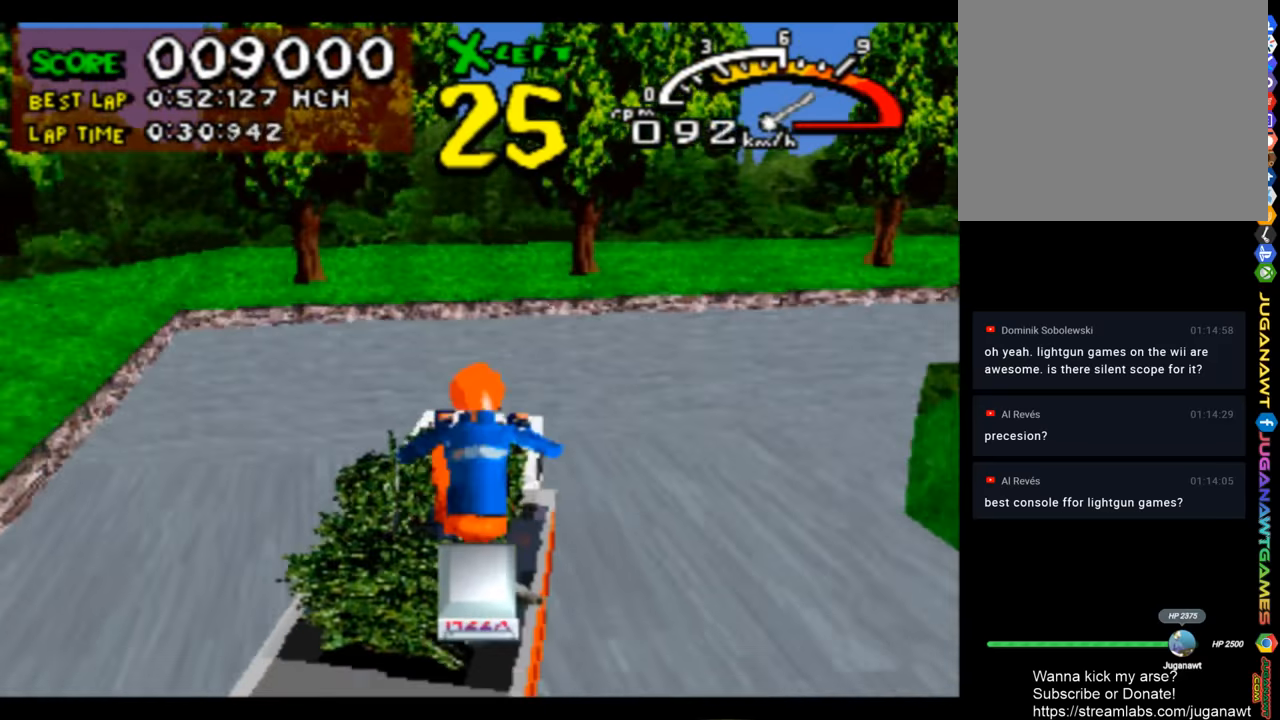
{"buttons": ["CROSS", "DPAD_RIGHT"], "left_stick": "center", "right_stick": "center", "events": []}
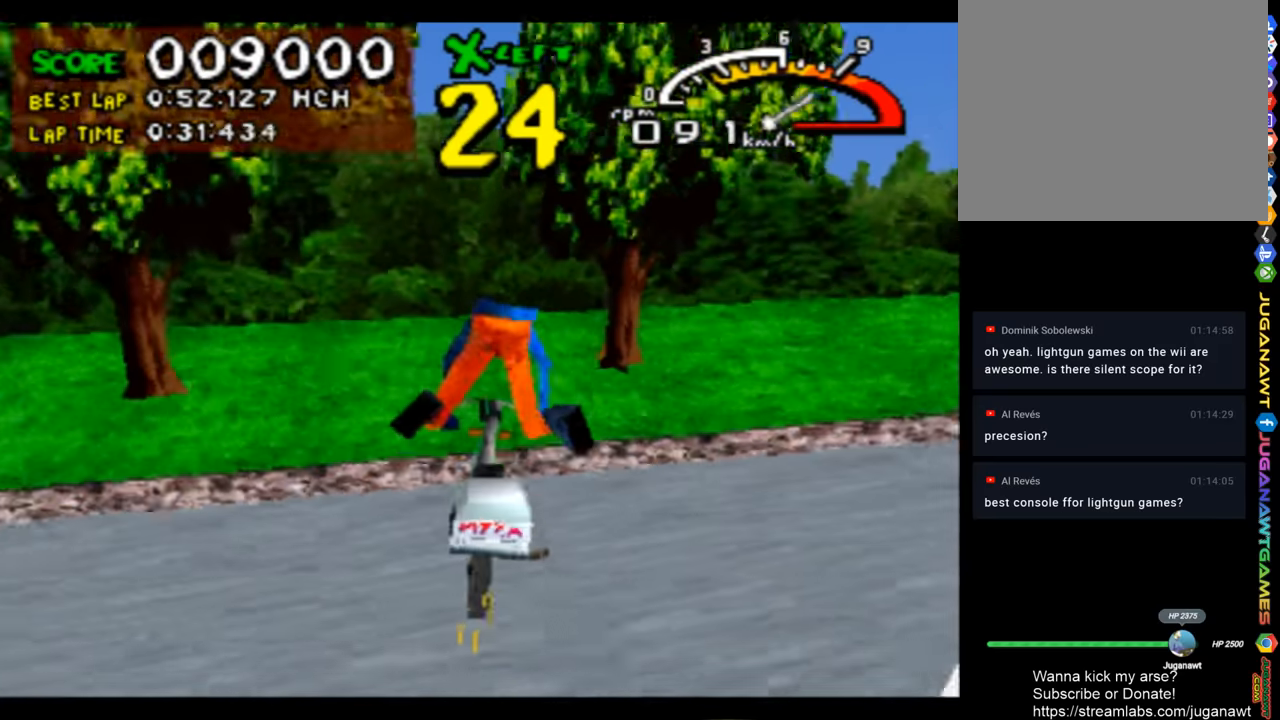
{"buttons": ["CROSS", "DPAD_RIGHT"], "left_stick": "center", "right_stick": "center", "events": []}
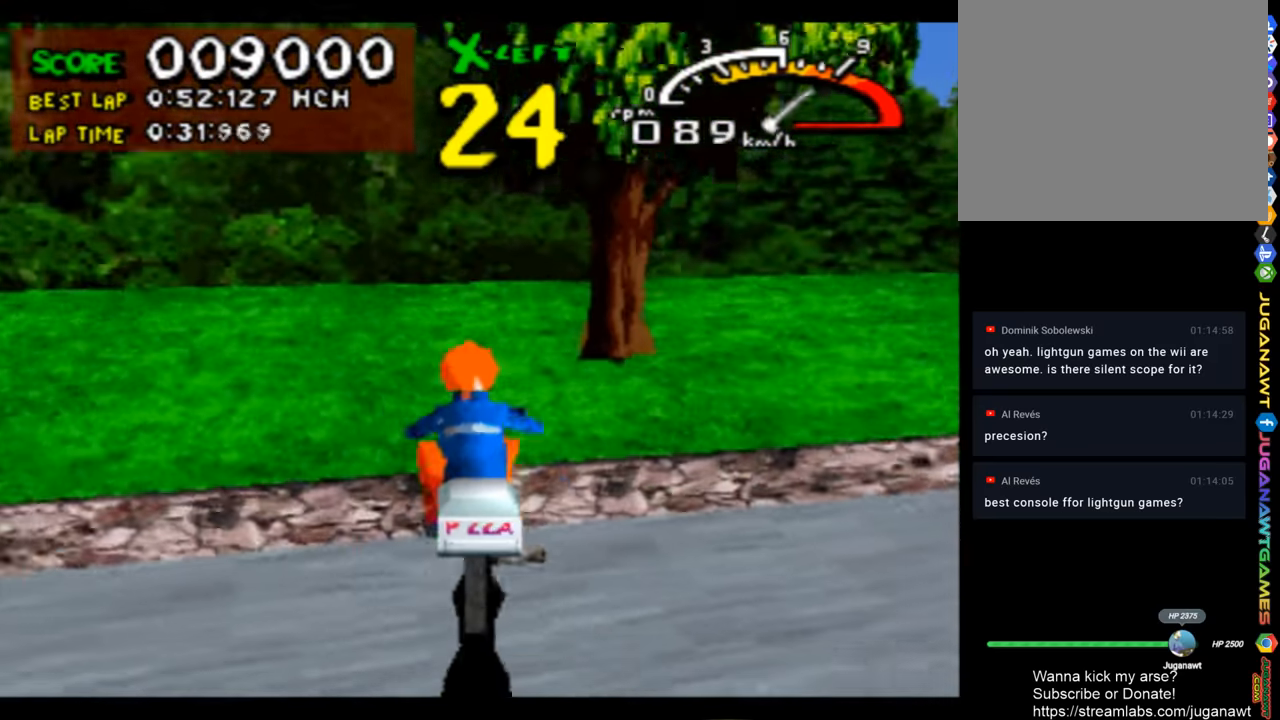
{"buttons": ["CROSS"], "left_stick": "center", "right_stick": "center", "events": [[434, "DPAD_RIGHT", "up"]]}
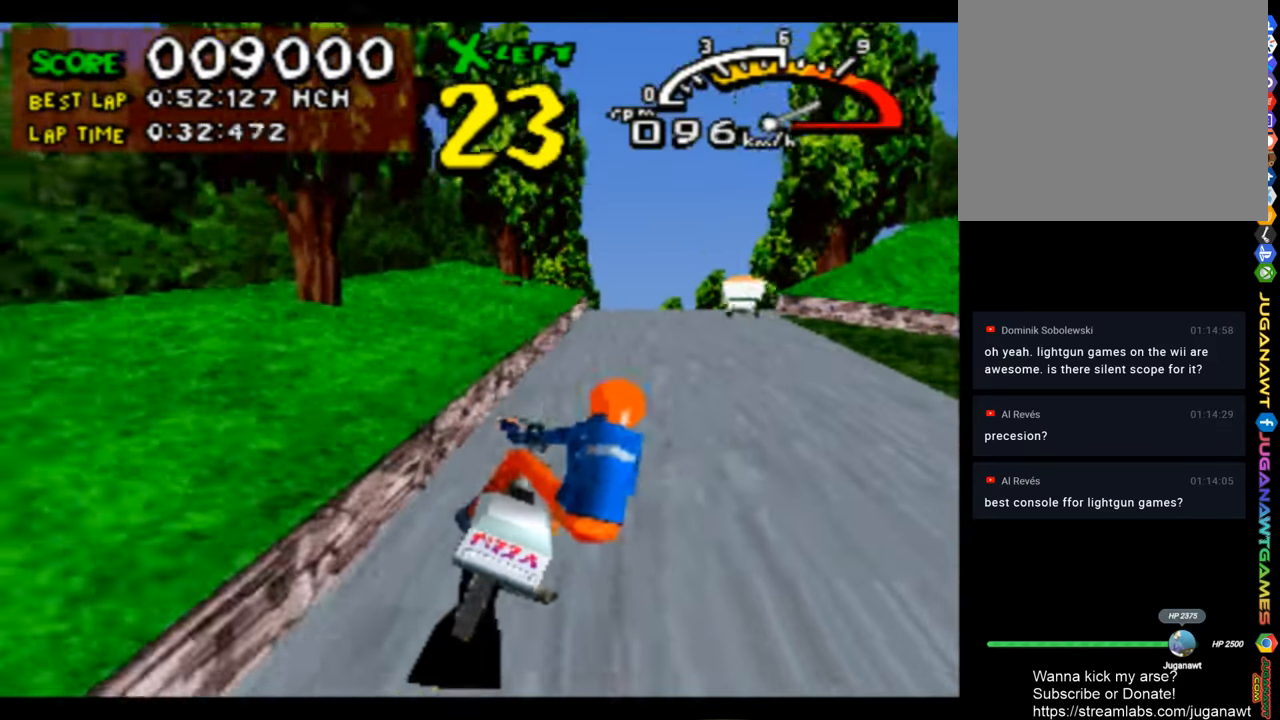
{"buttons": ["CROSS"], "left_stick": "center", "right_stick": "center", "events": [[34, "DPAD_LEFT", "down"], [334, "DPAD_LEFT", "up"]]}
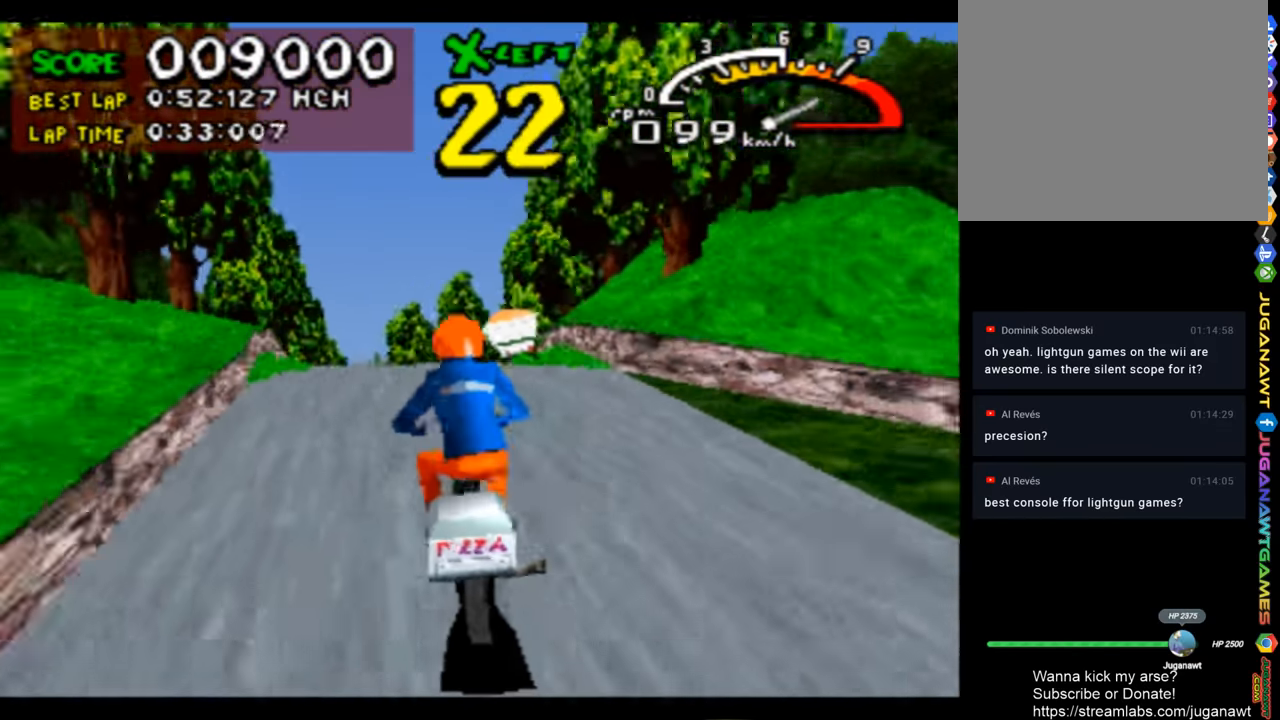
{"buttons": ["CROSS"], "left_stick": "center", "right_stick": "center", "events": [[267, "DPAD_RIGHT", "down"], [334, "DPAD_RIGHT", "up"]]}
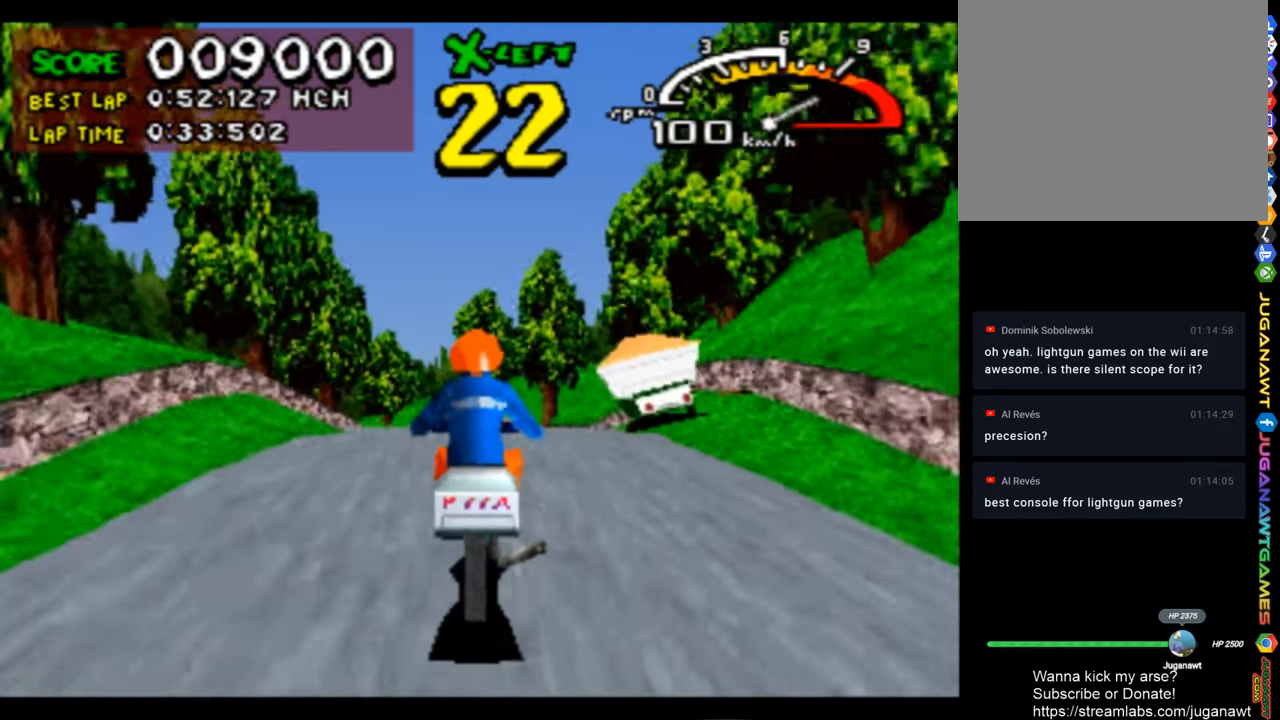
{"buttons": ["CROSS"], "left_stick": "center", "right_stick": "center", "events": [[300, "DPAD_LEFT", "down"], [467, "DPAD_LEFT", "up"]]}
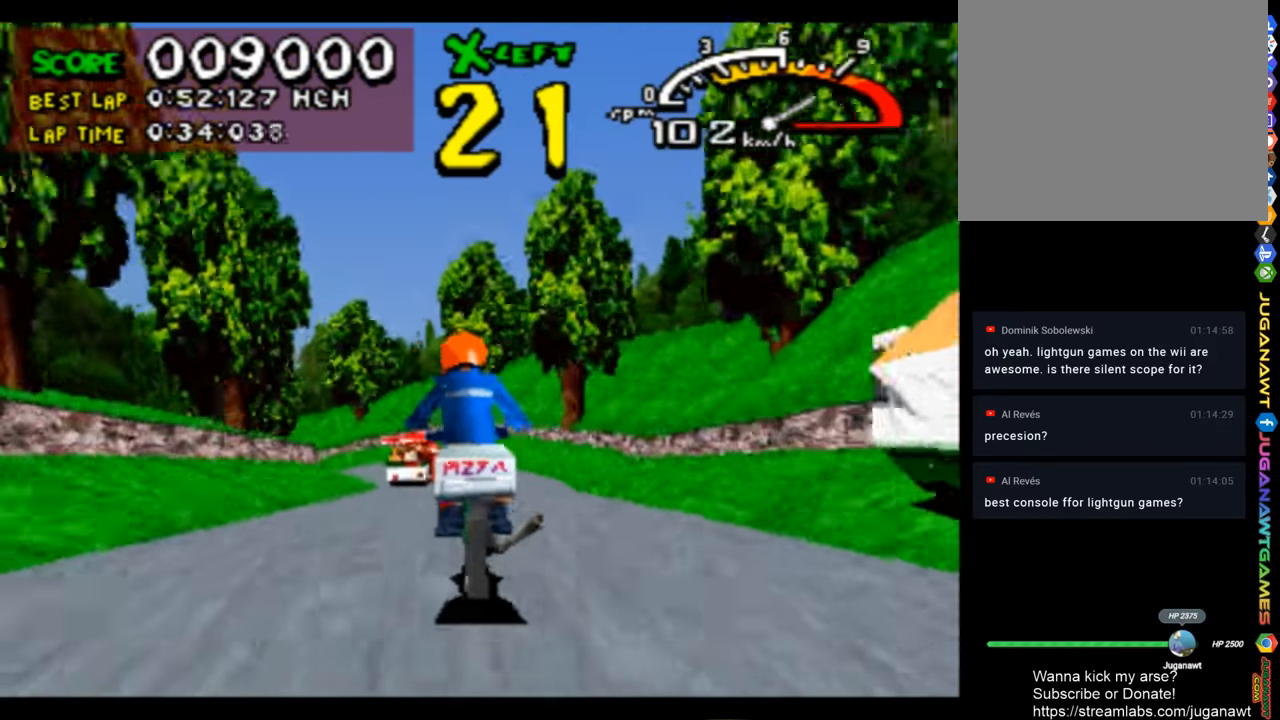
{"buttons": ["CROSS"], "left_stick": "center", "right_stick": "center", "events": []}
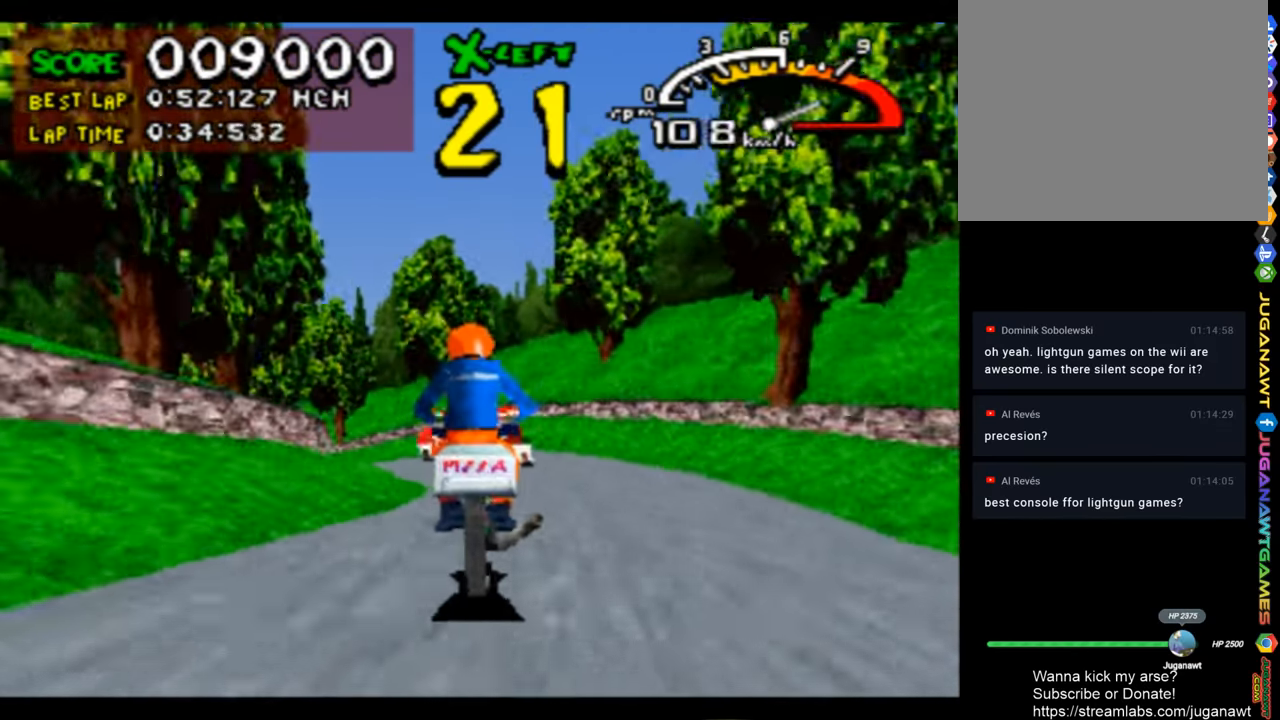
{"buttons": ["CROSS", "DPAD_LEFT"], "left_stick": "center", "right_stick": "center", "events": [[34, "DPAD_LEFT", "down"], [200, "DPAD_LEFT", "up"], [300, "DPAD_LEFT", "down"]]}
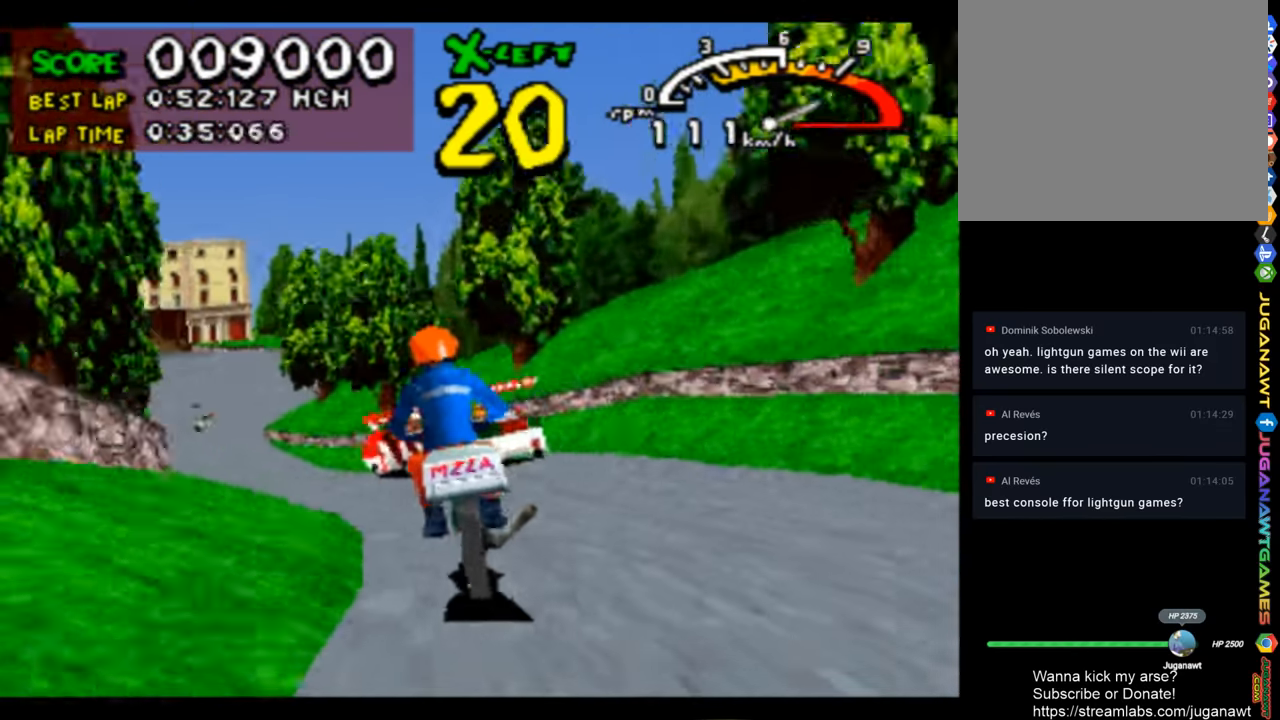
{"buttons": ["CROSS", "DPAD_RIGHT"], "left_stick": "center", "right_stick": "center", "events": [[134, "DPAD_LEFT", "up"], [500, "DPAD_RIGHT", "down"]]}
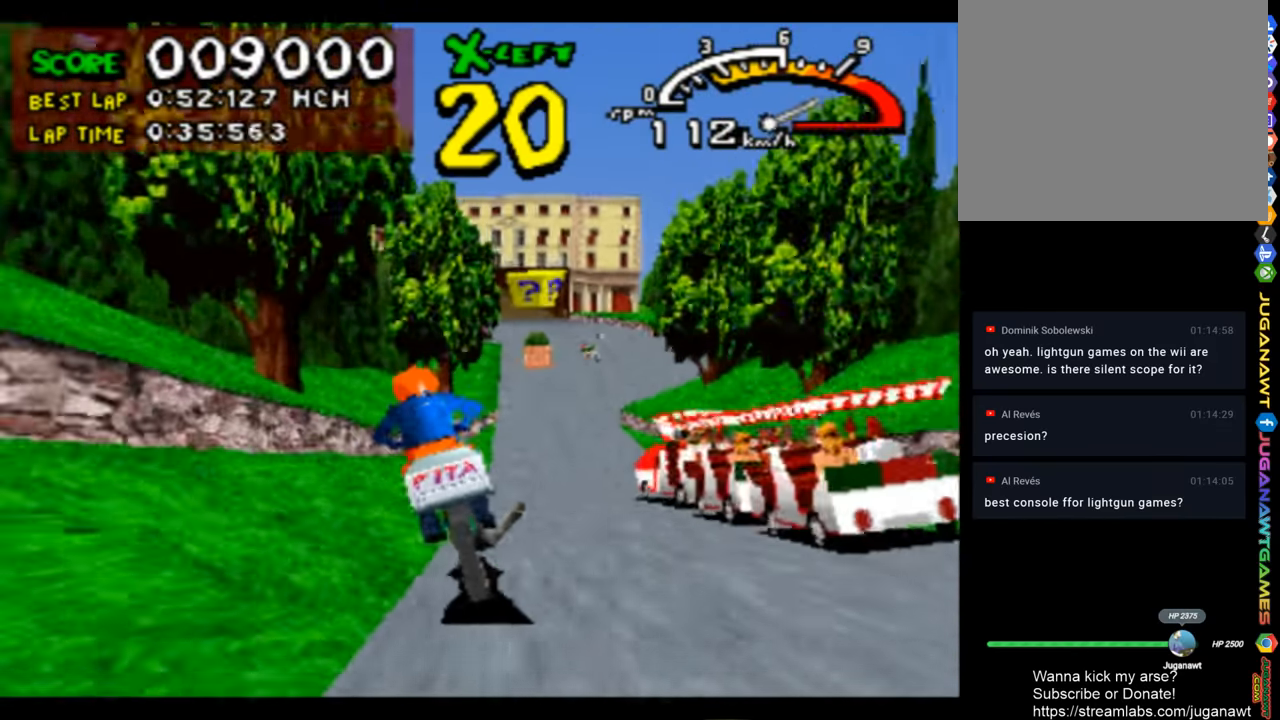
{"buttons": ["CROSS"], "left_stick": "center", "right_stick": "center", "events": [[333, "DPAD_RIGHT", "up"]]}
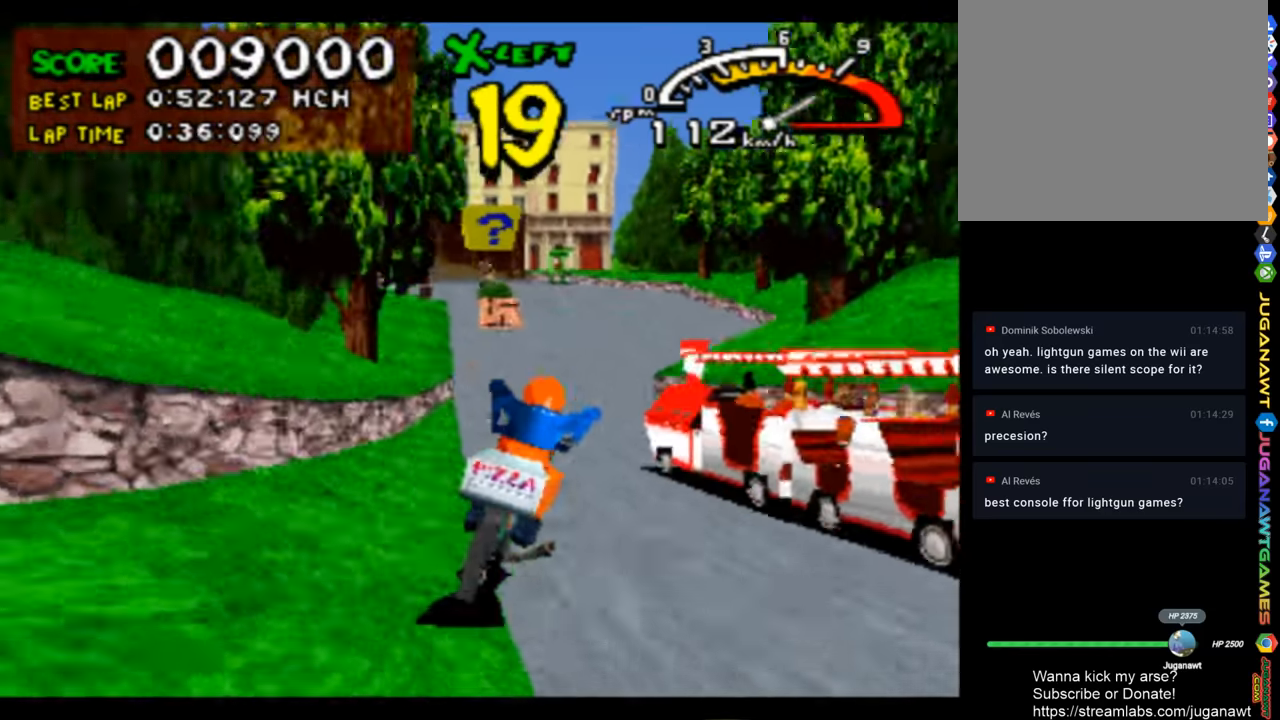
{"buttons": ["CROSS"], "left_stick": "center", "right_stick": "center", "events": [[66, "DPAD_LEFT", "down"], [166, "DPAD_LEFT", "up"], [333, "DPAD_LEFT", "down"], [466, "DPAD_LEFT", "up"]]}
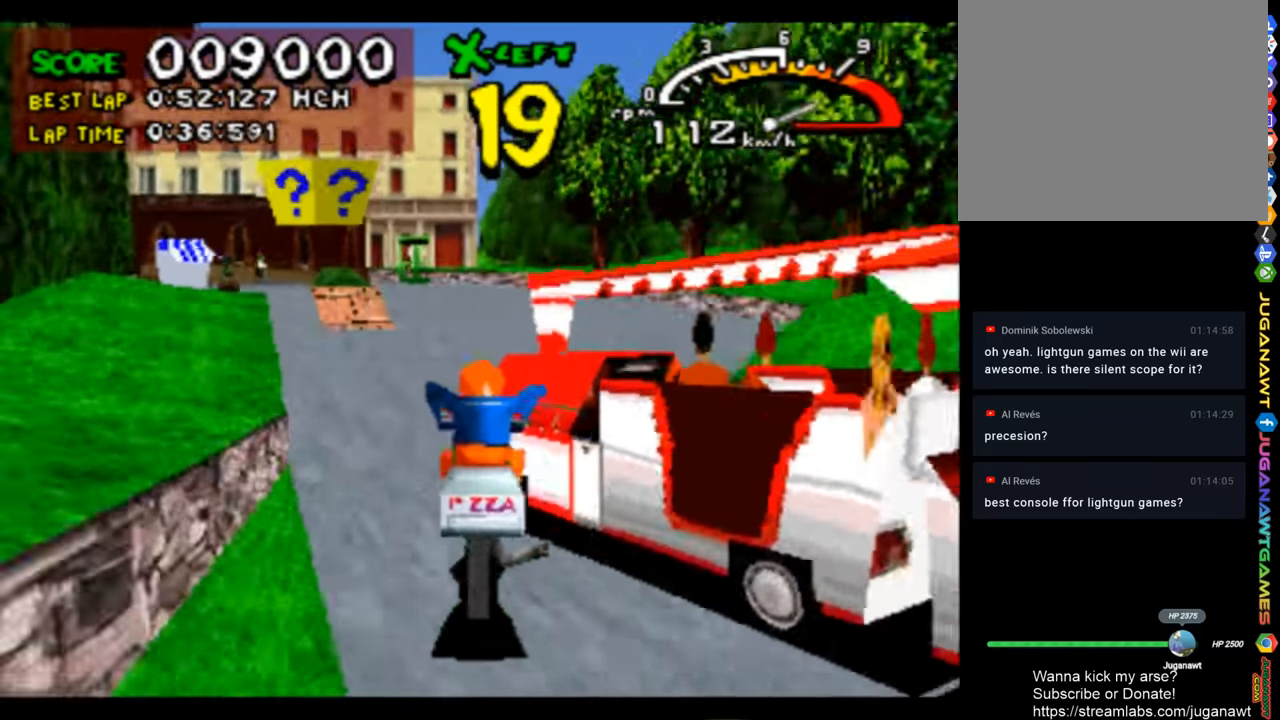
{"buttons": ["CROSS", "DPAD_LEFT"], "left_stick": "center", "right_stick": "center", "events": [[500, "DPAD_LEFT", "down"]]}
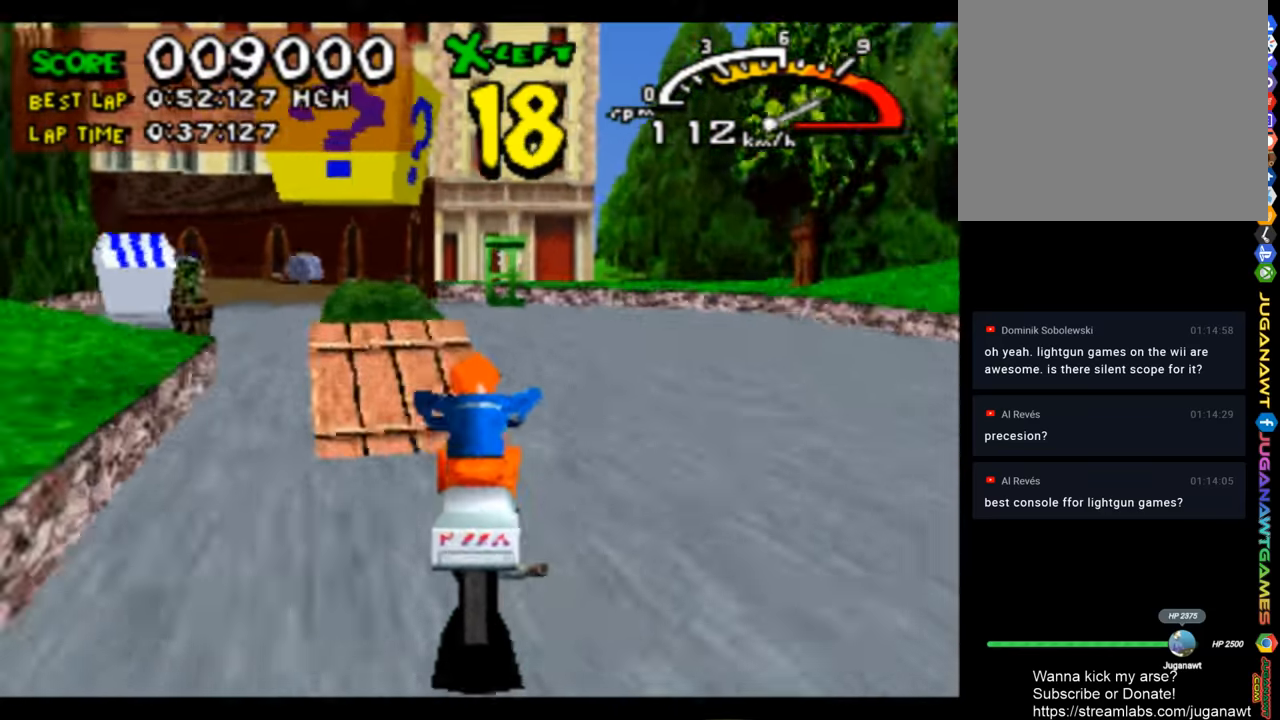
{"buttons": ["CROSS", "DPAD_LEFT"], "left_stick": "center", "right_stick": "center", "events": [[366, "DPAD_LEFT", "up"], [500, "DPAD_LEFT", "down"]]}
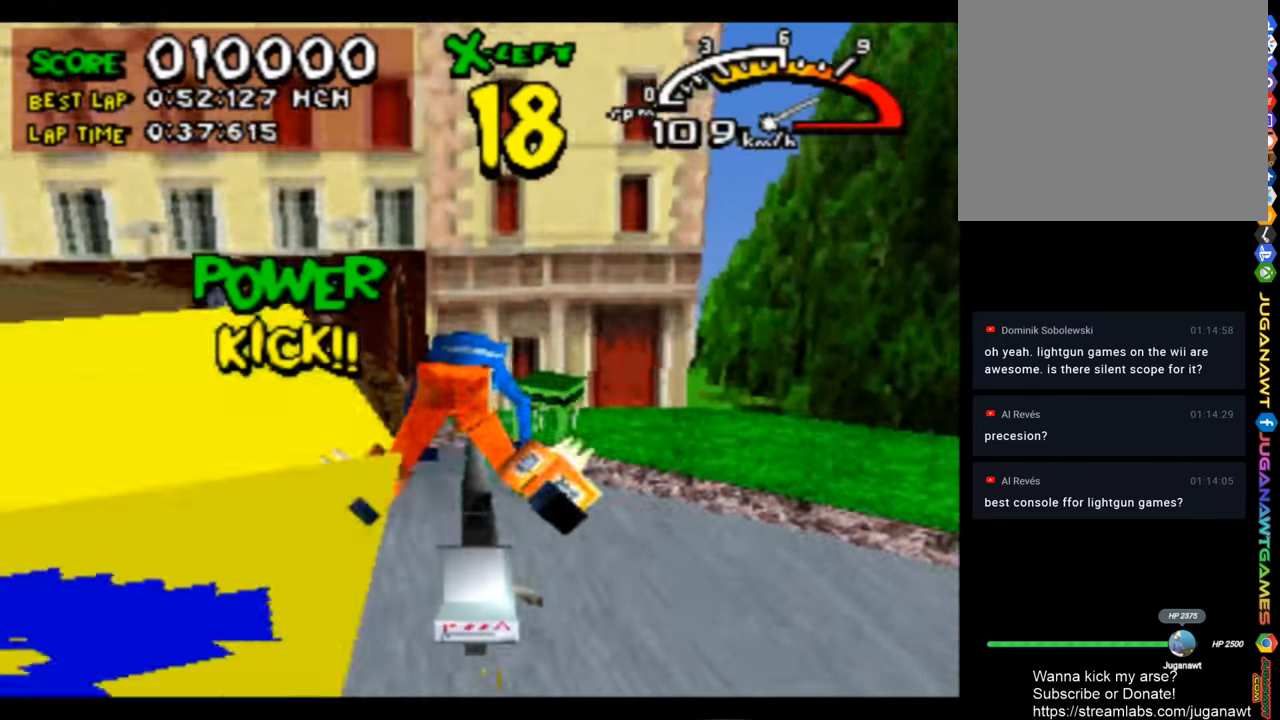
{"buttons": ["CROSS", "DPAD_LEFT"], "left_stick": "center", "right_stick": "center", "events": []}
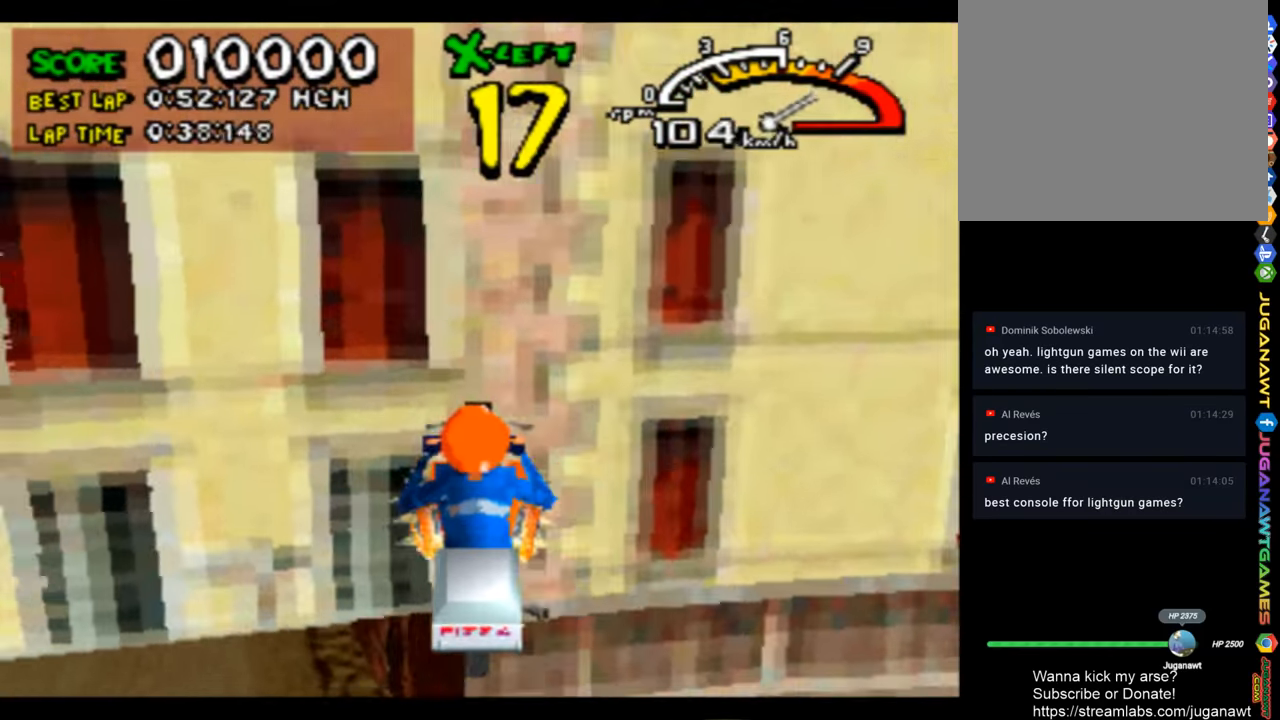
{"buttons": ["CROSS"], "left_stick": "center", "right_stick": "center", "events": [[300, "DPAD_LEFT", "up"]]}
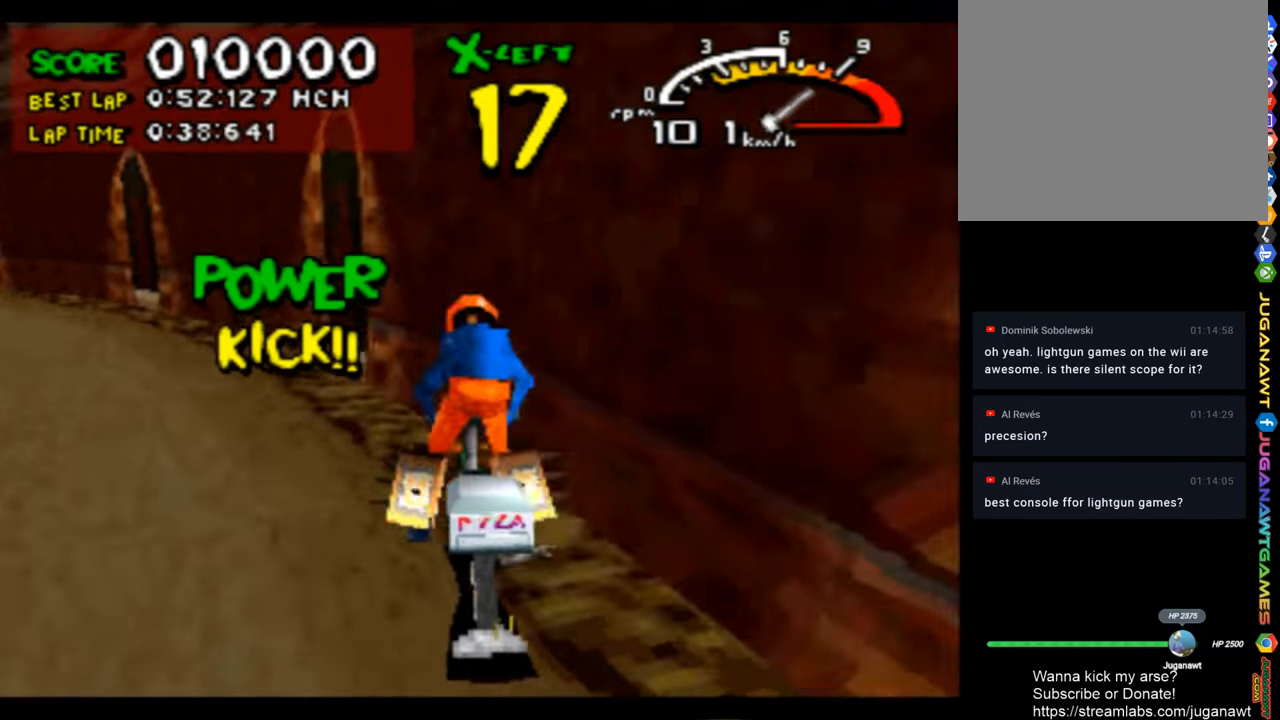
{"buttons": ["CROSS"], "left_stick": "center", "right_stick": "center", "events": [[33, "DPAD_LEFT", "down"], [433, "DPAD_LEFT", "up"]]}
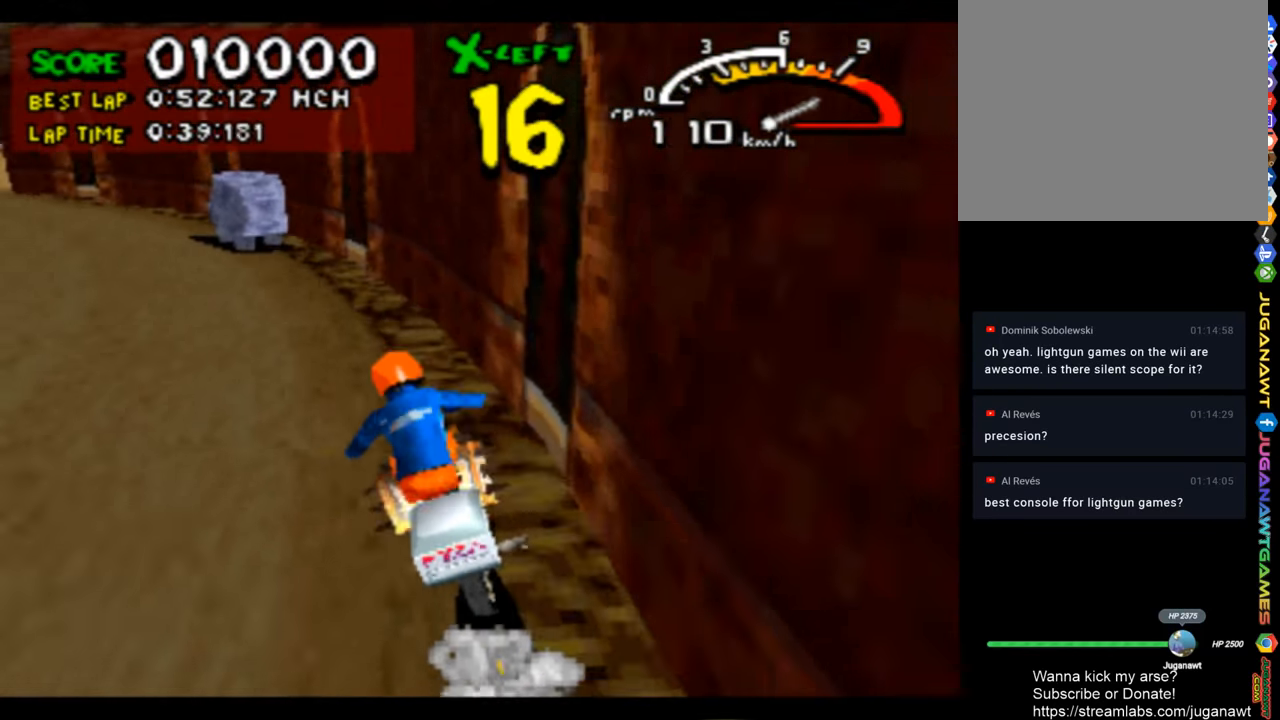
{"buttons": ["CROSS"], "left_stick": "center", "right_stick": "center", "events": [[66, "DPAD_LEFT", "down"], [300, "DPAD_LEFT", "up"]]}
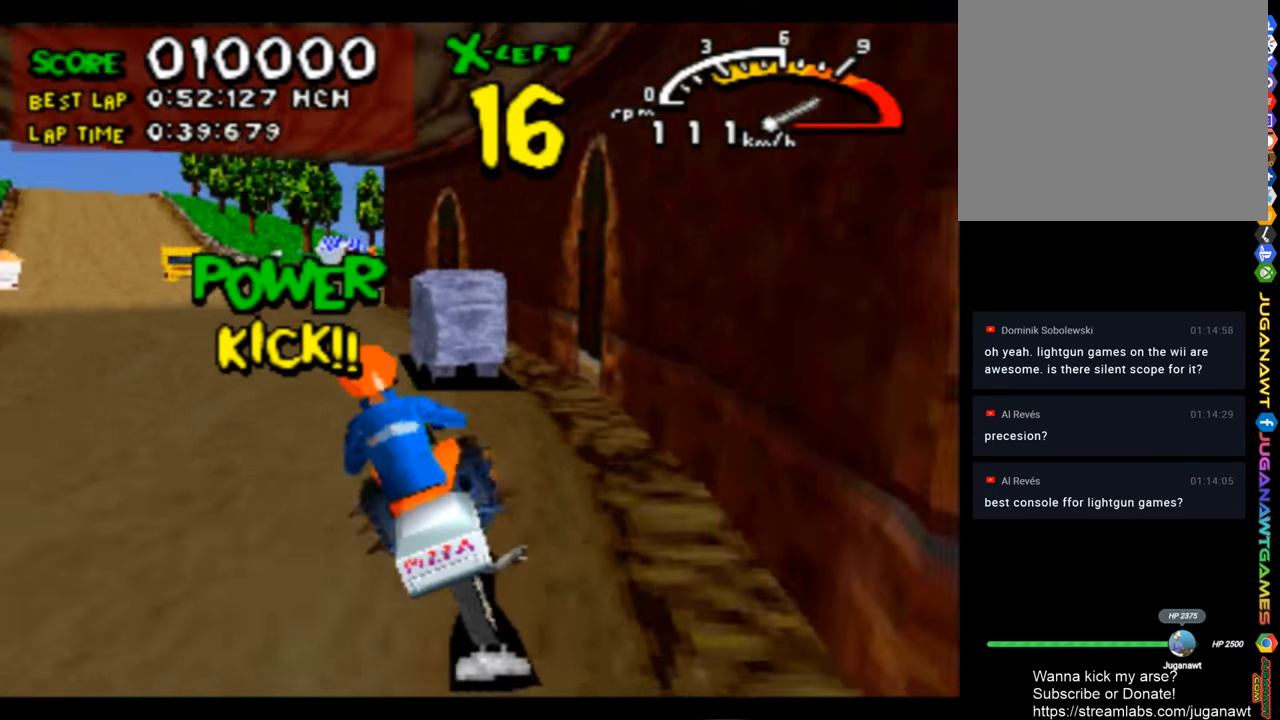
{"buttons": ["CROSS"], "left_stick": "center", "right_stick": "center", "events": [[266, "DPAD_LEFT", "down"], [366, "DPAD_LEFT", "up"]]}
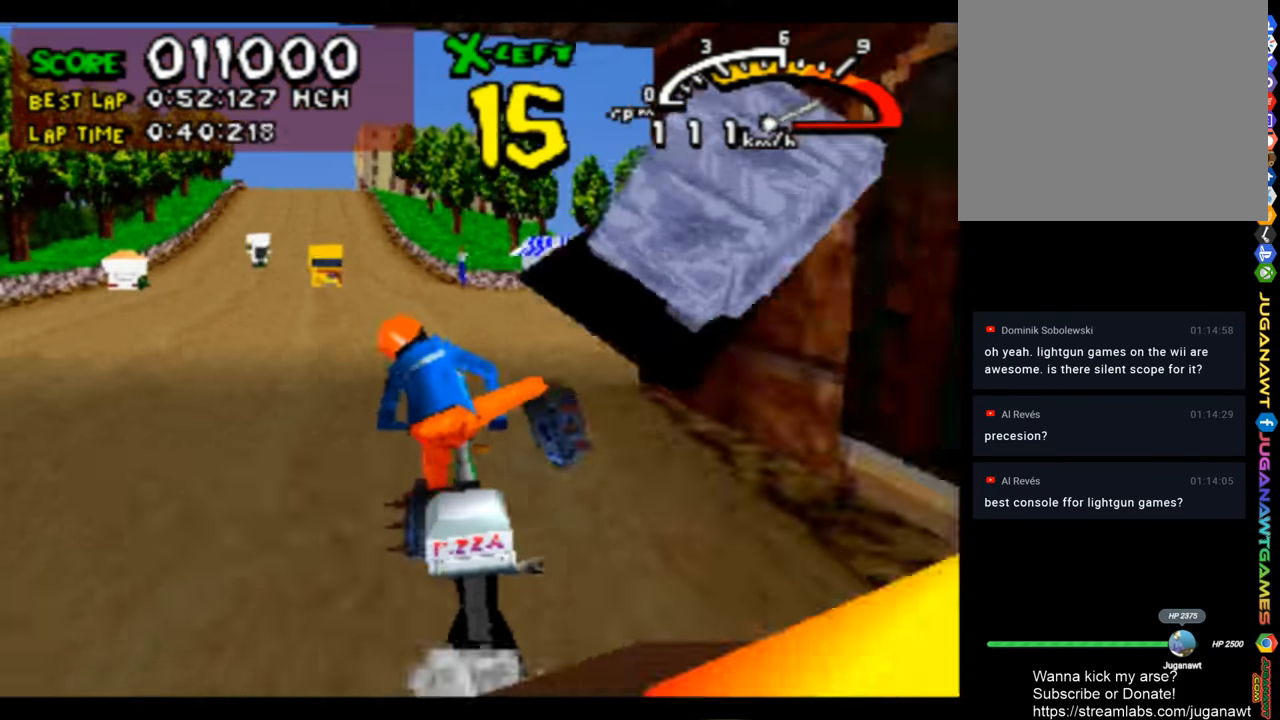
{"buttons": ["CROSS"], "left_stick": "center", "right_stick": "center", "events": []}
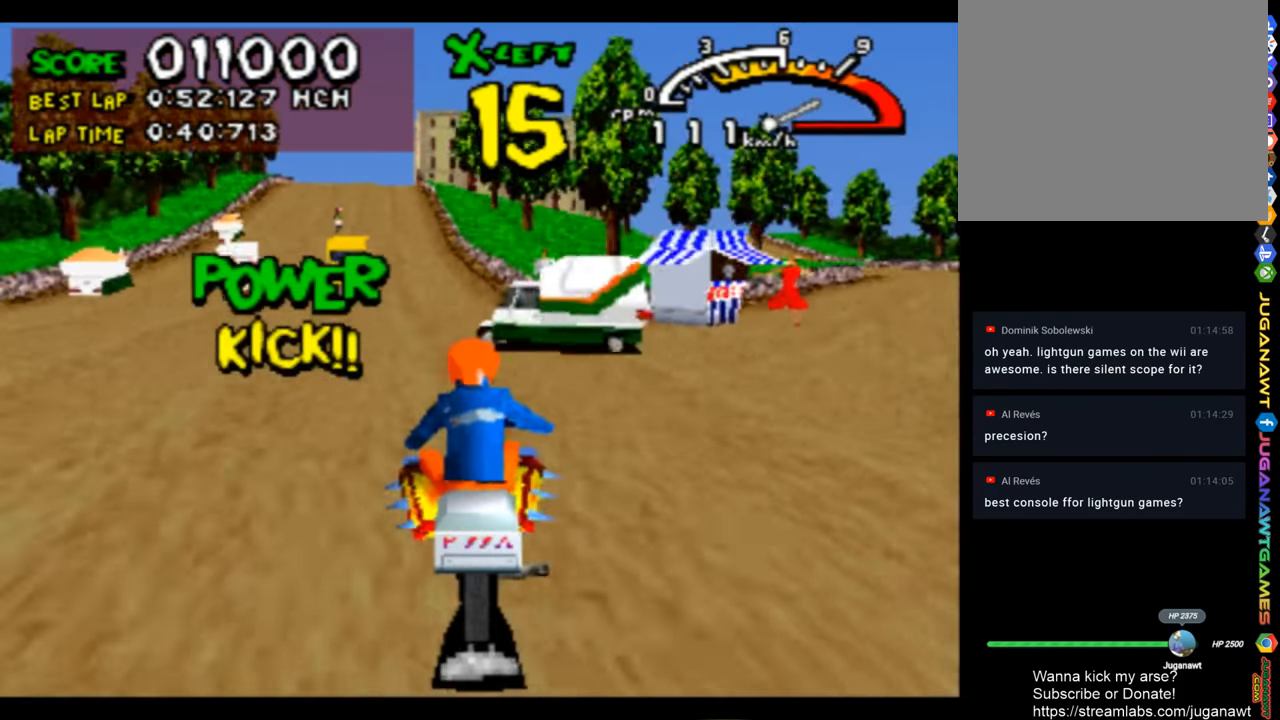
{"buttons": ["CROSS"], "left_stick": "center", "right_stick": "center", "events": [[166, "DPAD_LEFT", "down"], [300, "DPAD_LEFT", "up"]]}
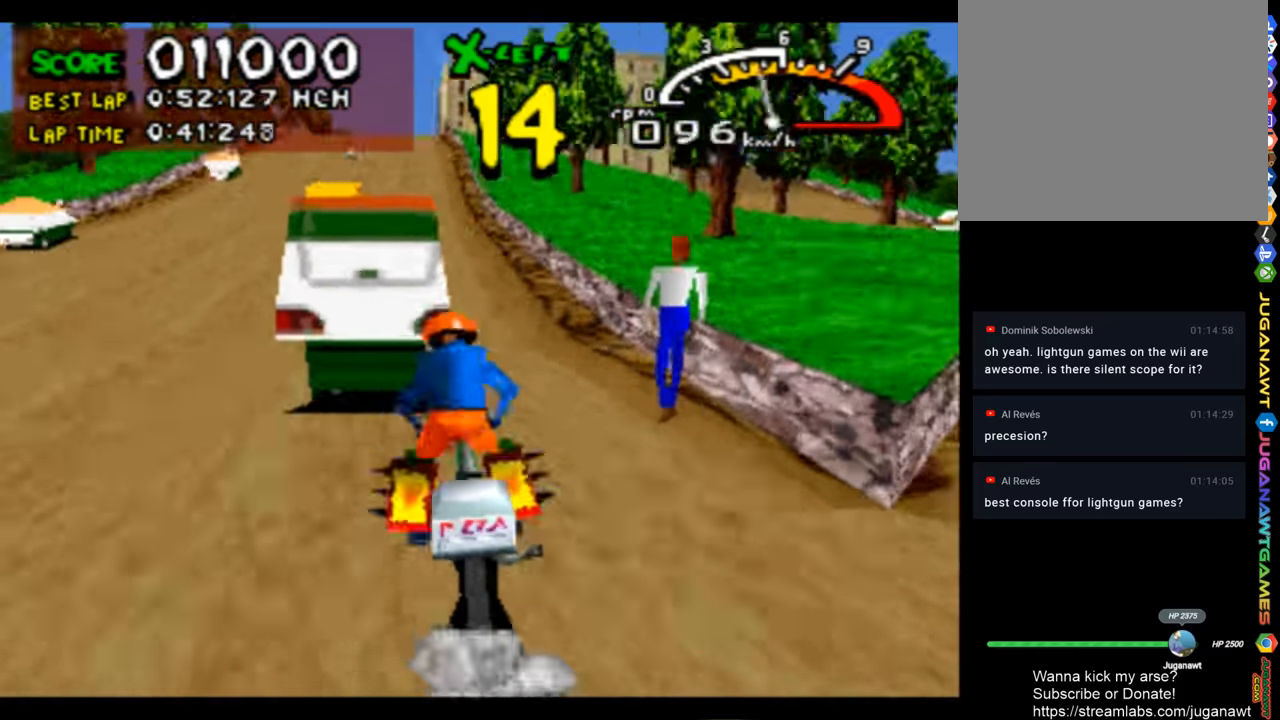
{"buttons": ["CROSS"], "left_stick": "center", "right_stick": "center", "events": [[300, "DPAD_LEFT", "down"], [367, "DPAD_LEFT", "up"]]}
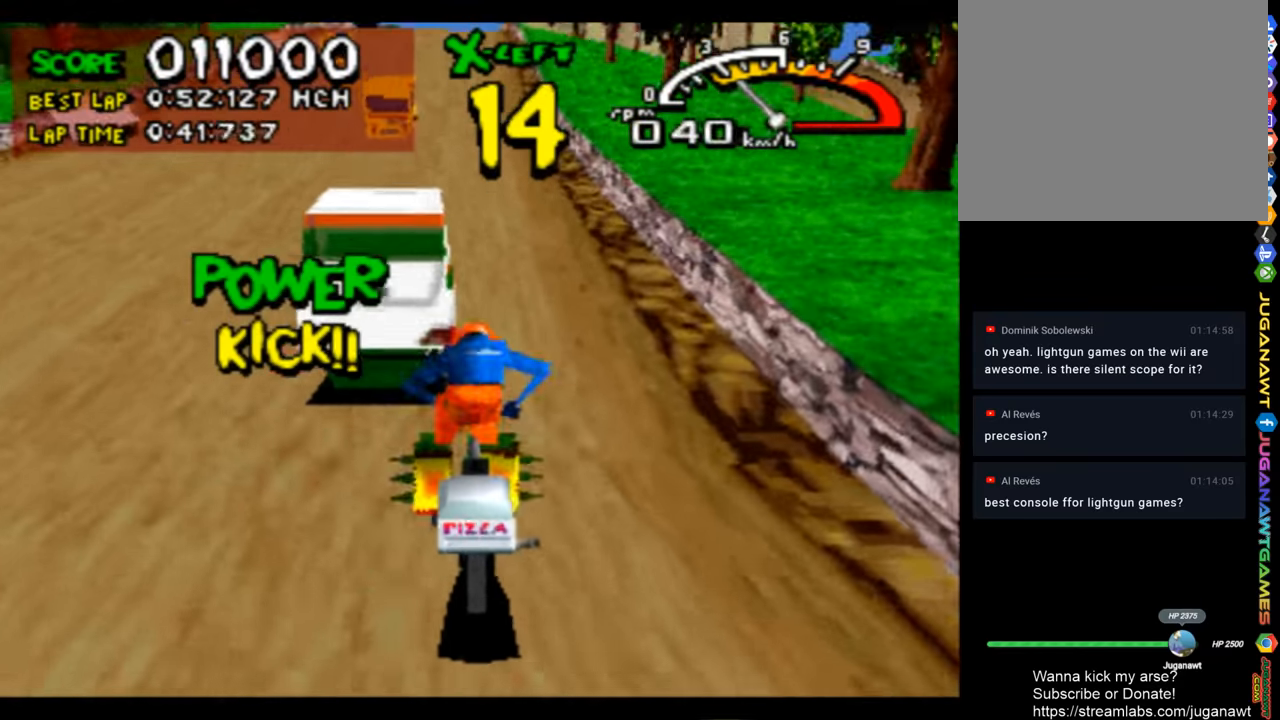
{"buttons": ["CROSS"], "left_stick": "center", "right_stick": "center", "events": [[67, "DPAD_RIGHT", "down"], [133, "DPAD_RIGHT", "up"], [367, "DPAD_LEFT", "down"], [467, "DPAD_LEFT", "up"]]}